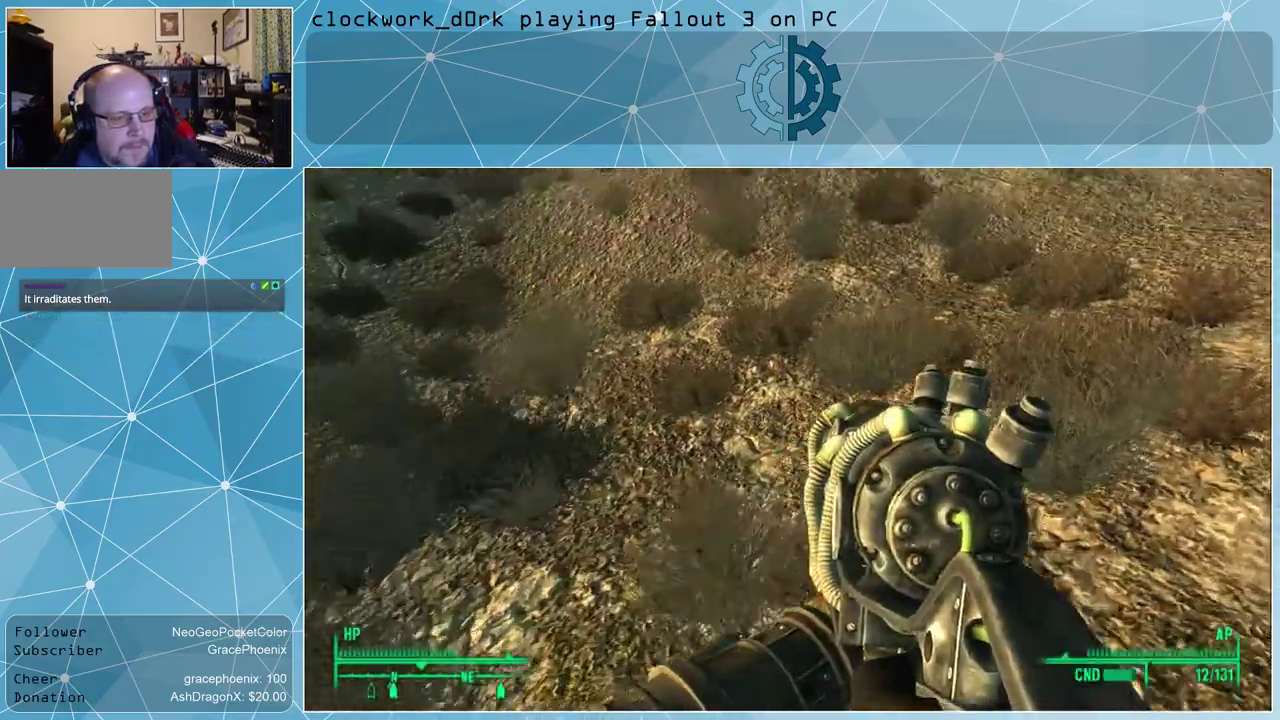
Gameplay with keyboard and mouse; each line is a JSON object with the keys and mouse buttons held at the frame after it. "events" lists presses ("down") and releases ("up") of "1", "2", "3", "4", "5", "a", "alt", "c", "ctrl", "d", "e", "f", "q", "r", "s", "shift", "space", "tab", "v", "w", "x", "z", "mouse_left", "mouse_wheel" and "mouse_right" between this image and that frame as [ms after this image, input, new state], when the widget could be followed in between. "mouse_left", "mouse_wheel", "mouse_right" = the "left", "wheel", "right" buttons of the "mouse" list. No other keys are recorded. "wheel" means that the mouse wheel is clicked or scrolled. Not read: mouse_move other_keys.
{"keys": ["w"], "mouse": [], "events": [[400, "d", "up"]]}
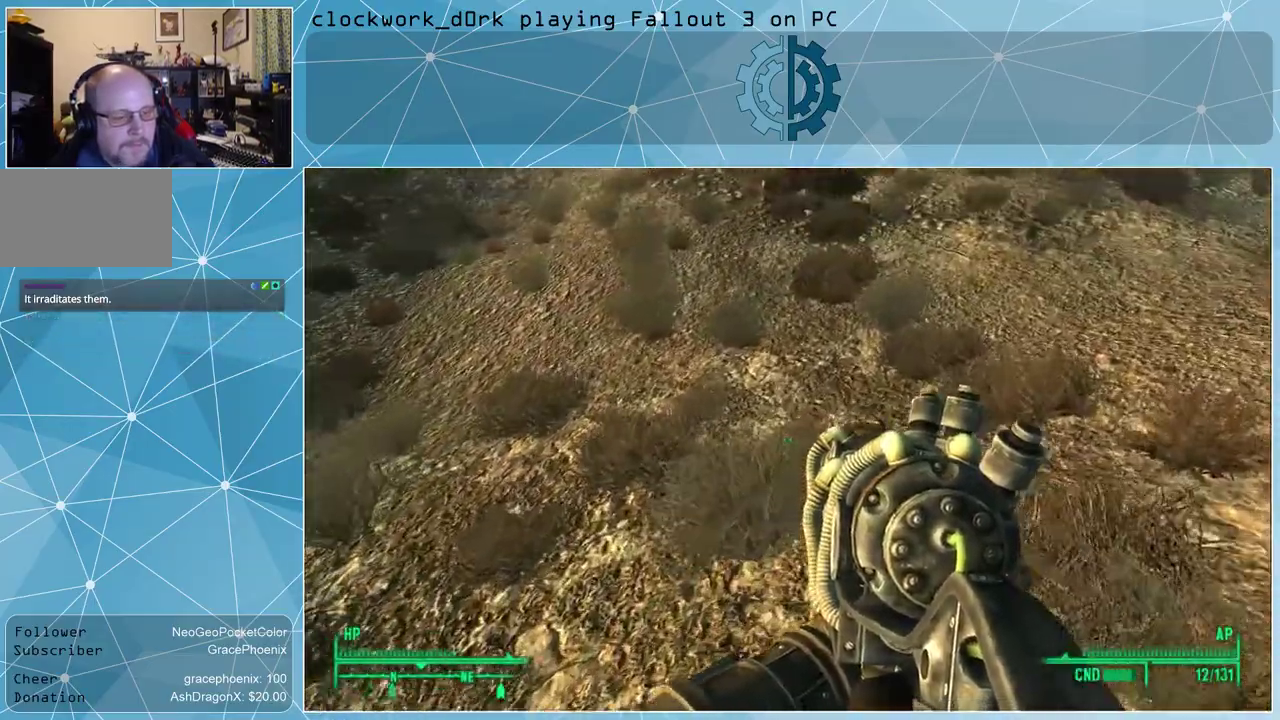
{"keys": ["w"], "mouse": [], "events": []}
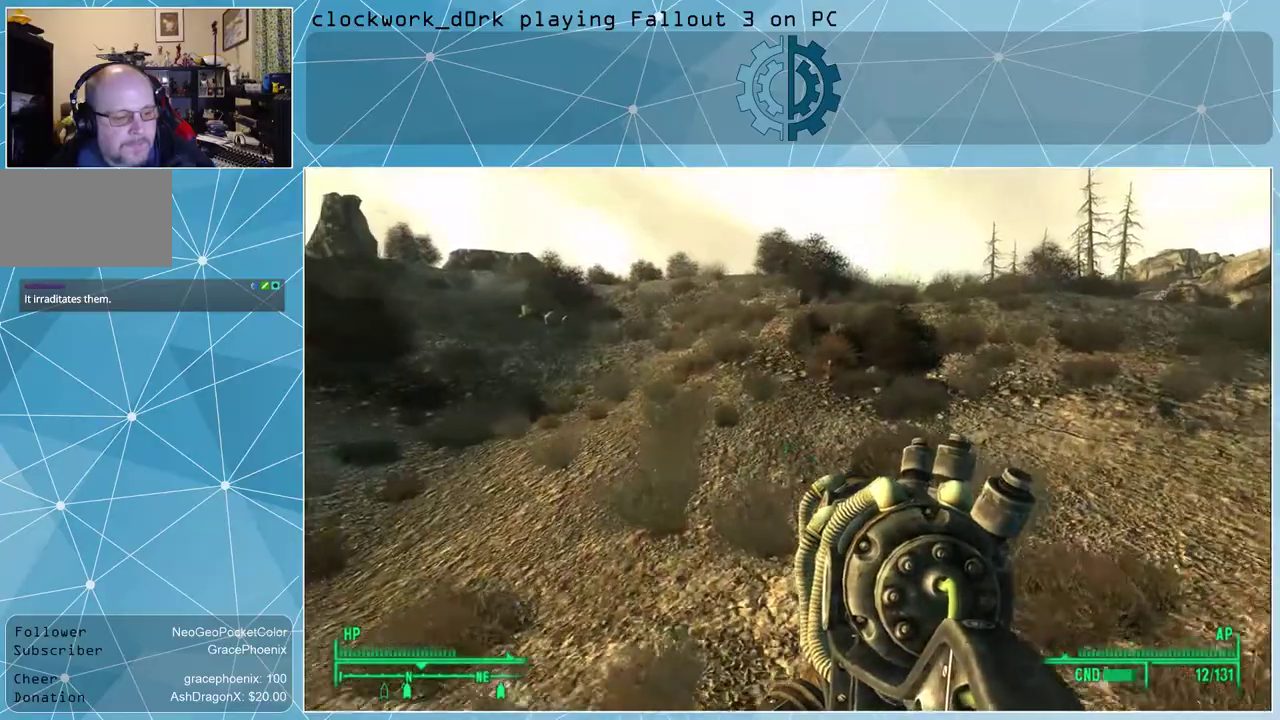
{"keys": ["d", "w"], "mouse": [], "events": [[433, "d", "down"]]}
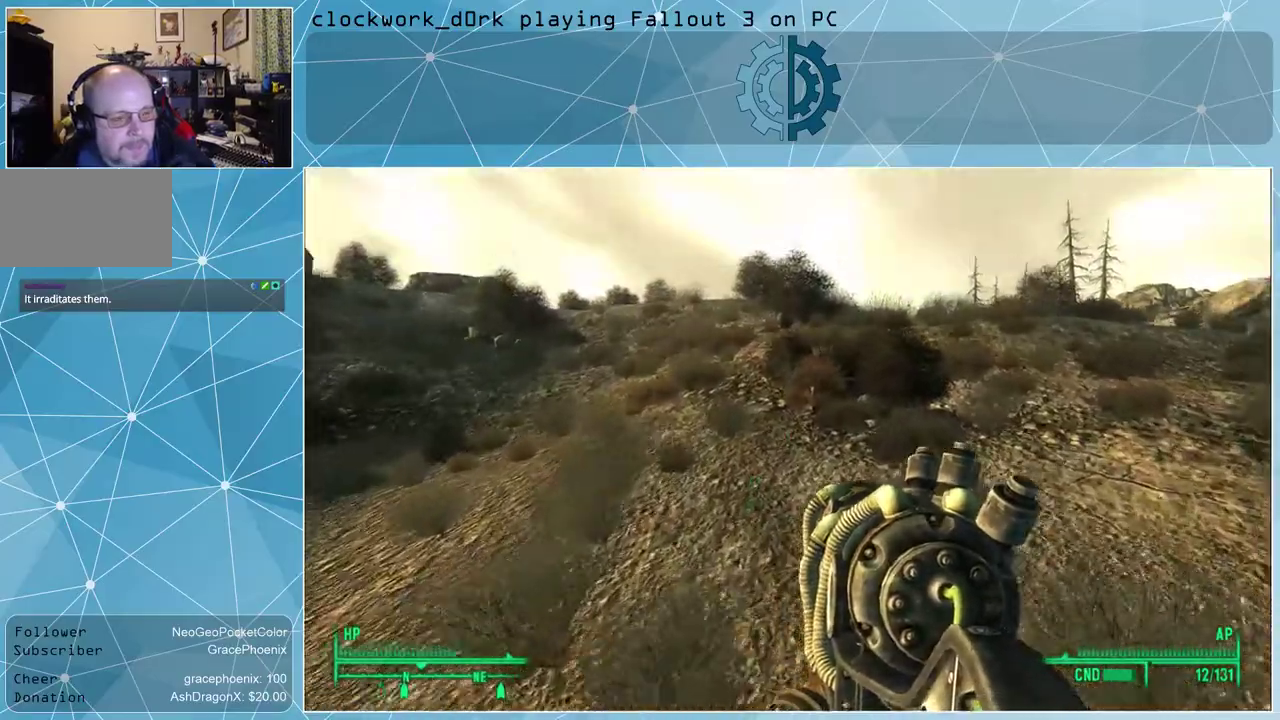
{"keys": ["w"], "mouse": [], "events": [[200, "d", "up"]]}
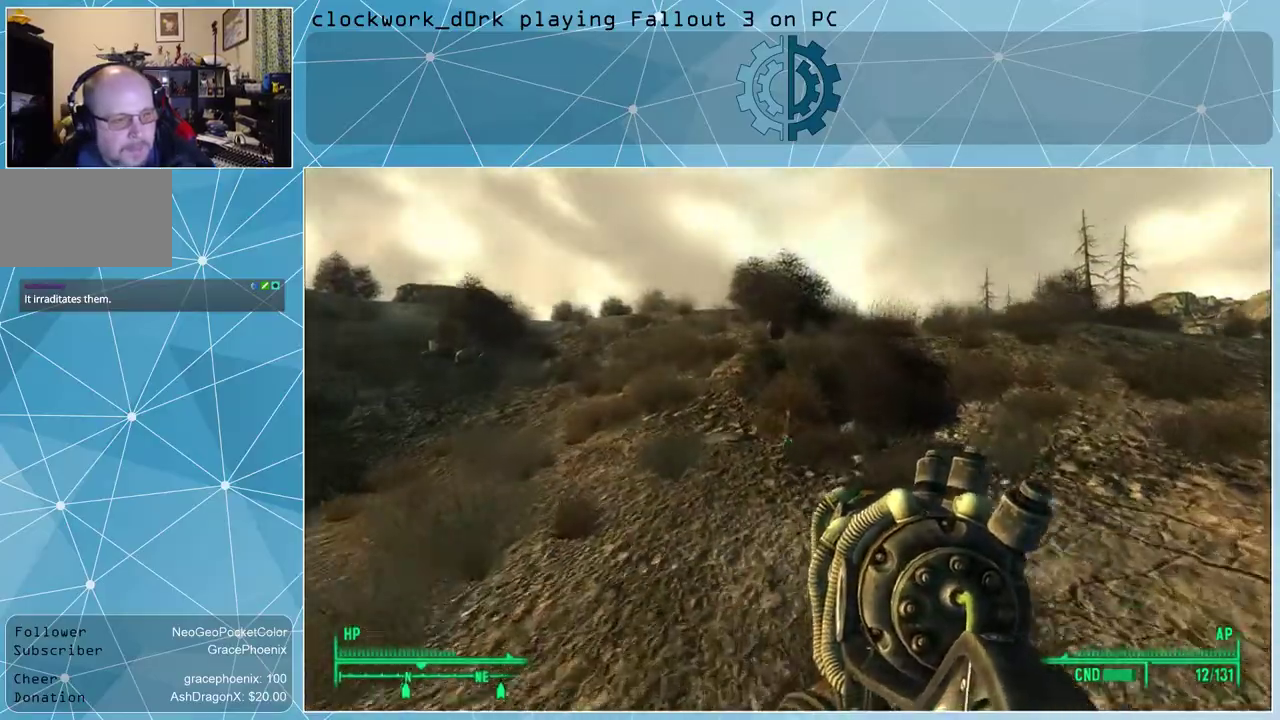
{"keys": ["w"], "mouse": [], "events": [[233, "d", "down"], [433, "d", "up"]]}
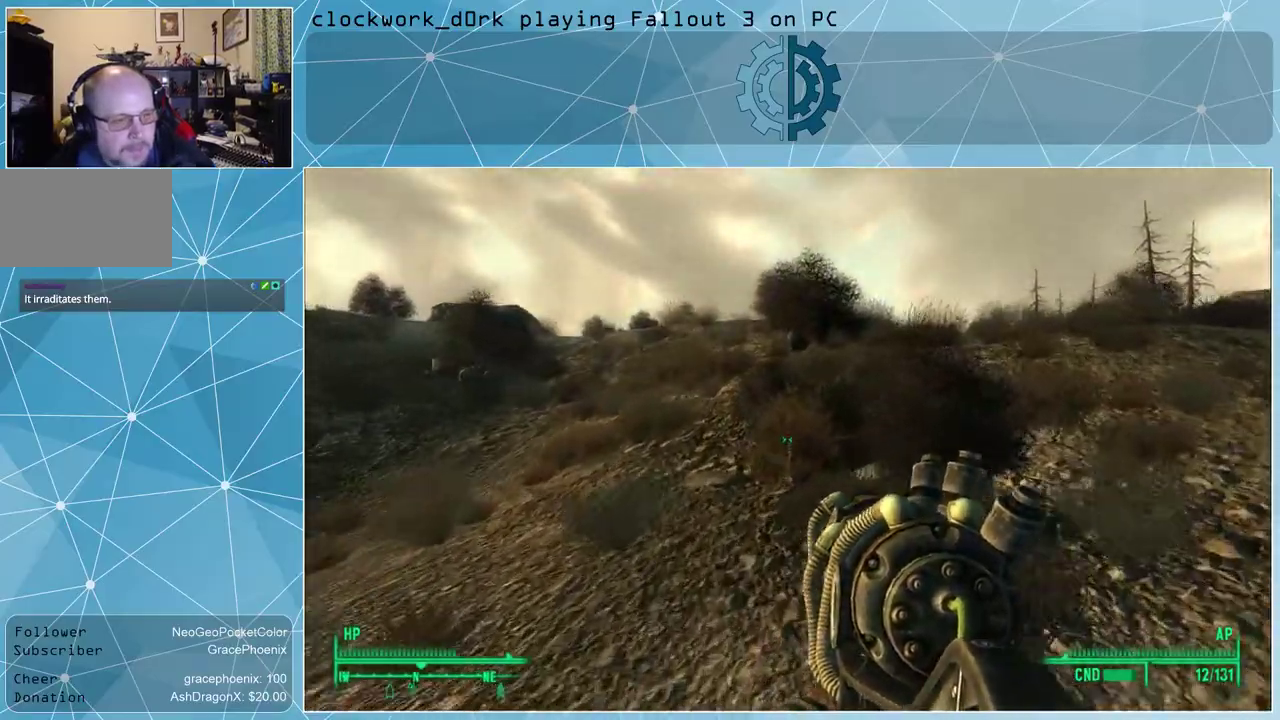
{"keys": ["w"], "mouse": [], "events": []}
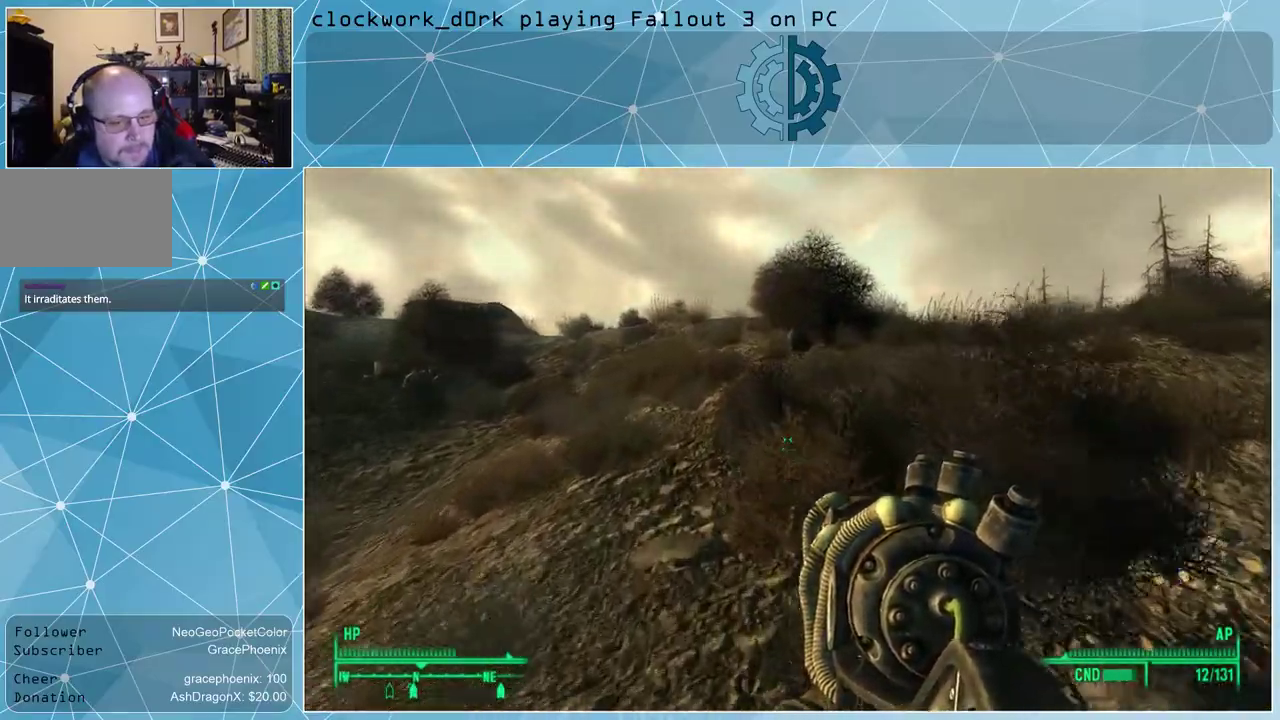
{"keys": ["w"], "mouse": [], "events": [[300, "r", "down"], [466, "r", "up"]]}
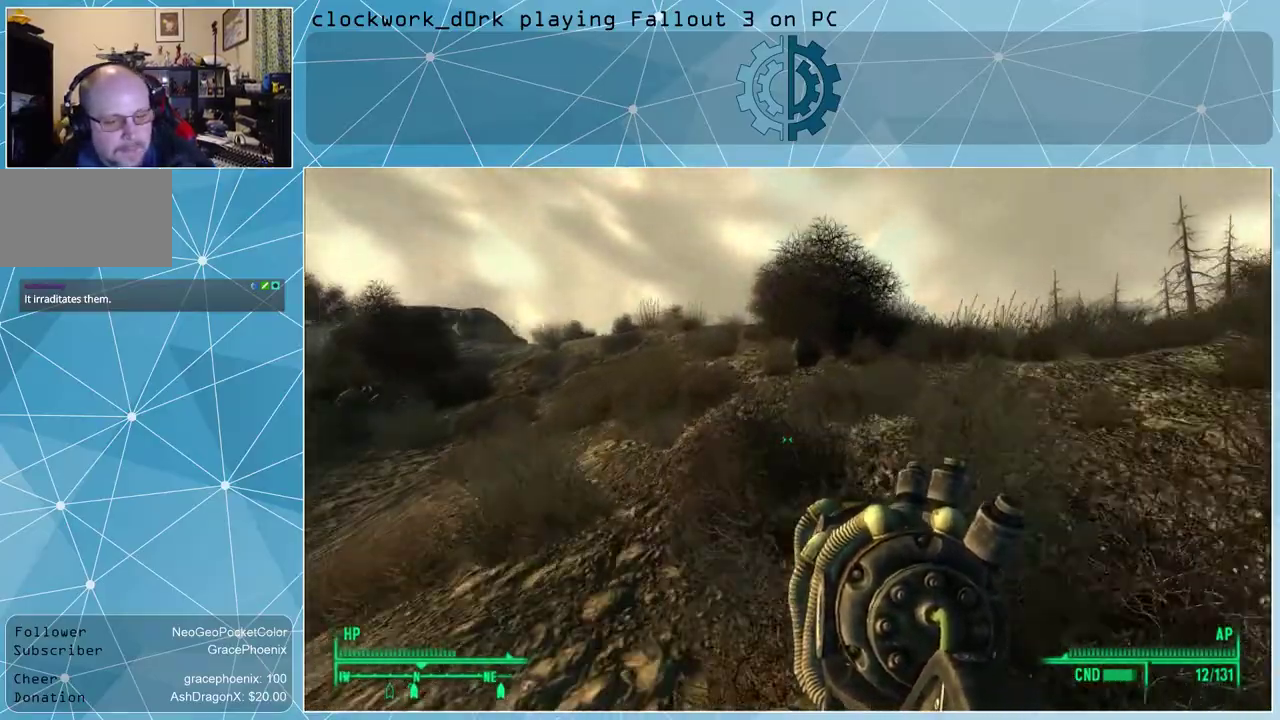
{"keys": ["w"], "mouse": [], "events": []}
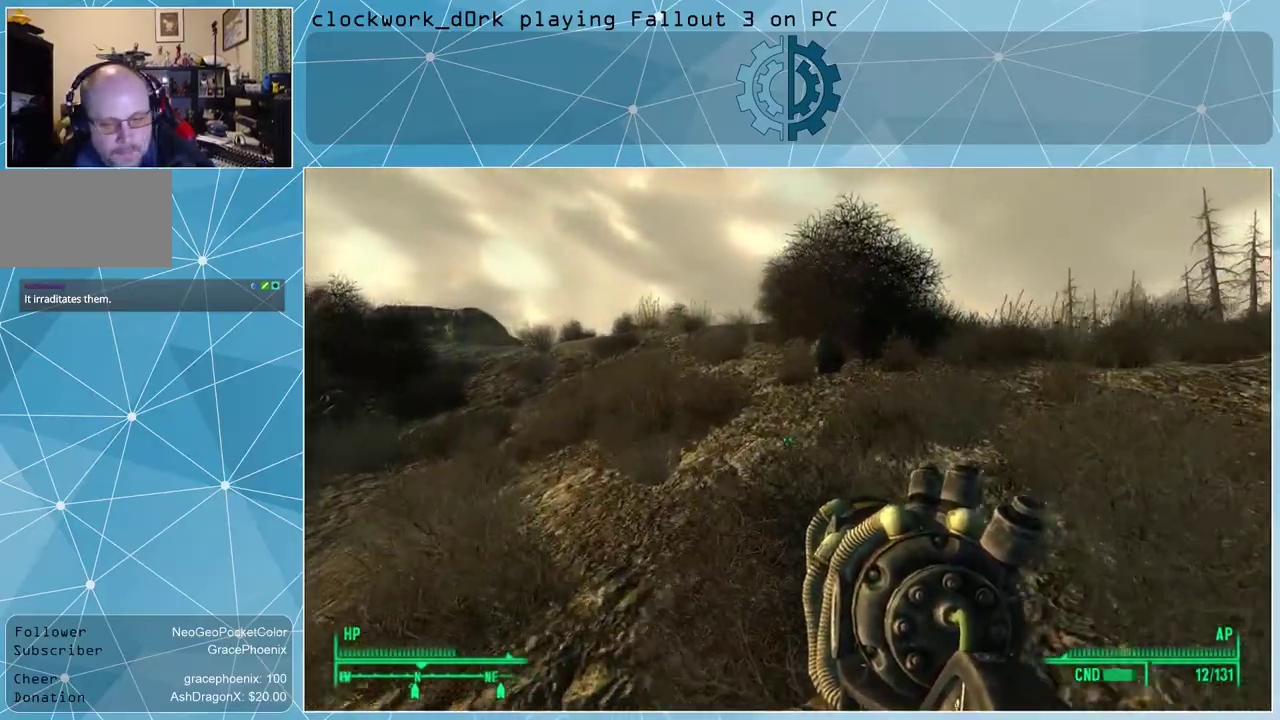
{"keys": ["a", "w"], "mouse": [], "events": [[466, "a", "down"]]}
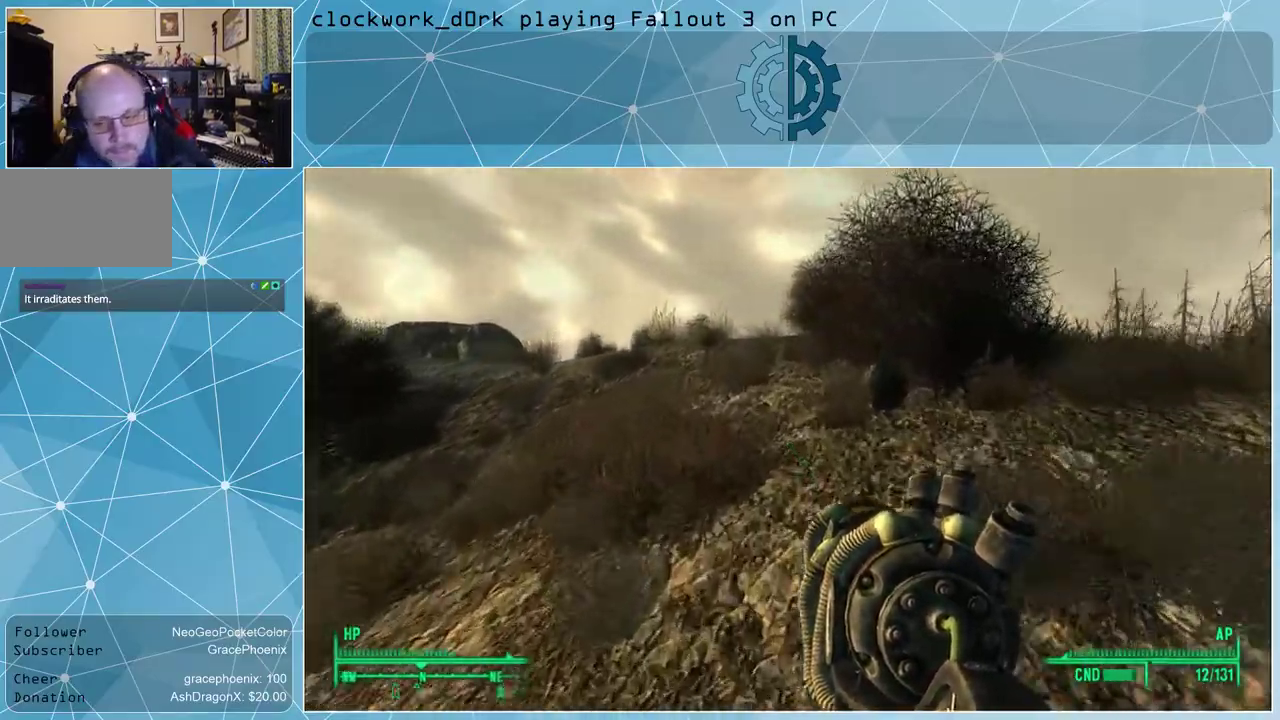
{"keys": ["w"], "mouse": [], "events": [[200, "a", "up"]]}
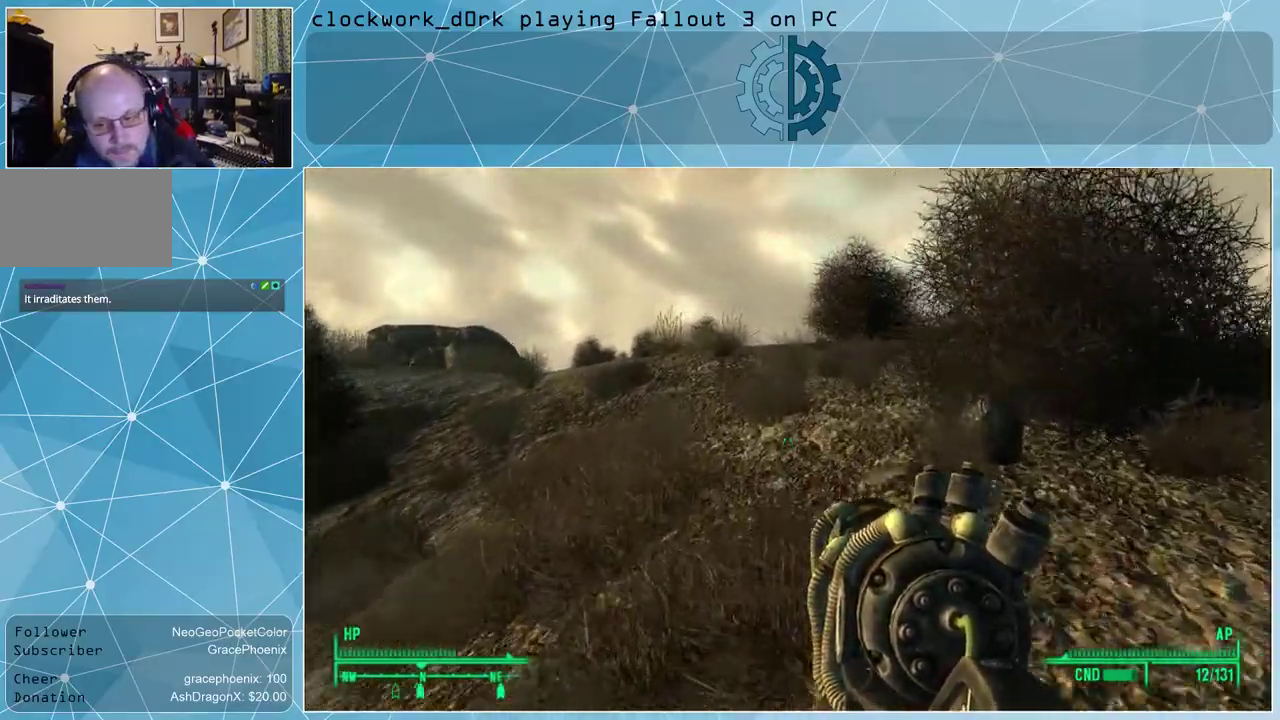
{"keys": ["w"], "mouse": [], "events": []}
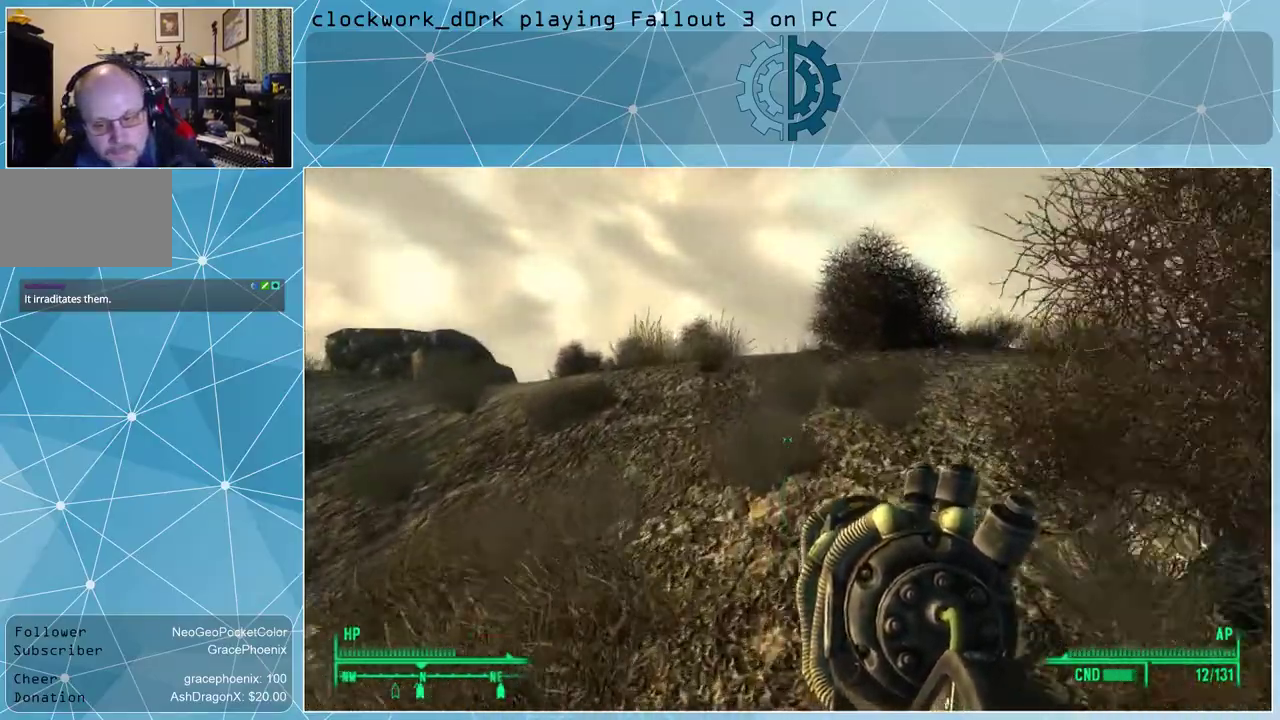
{"keys": ["w"], "mouse": [], "events": []}
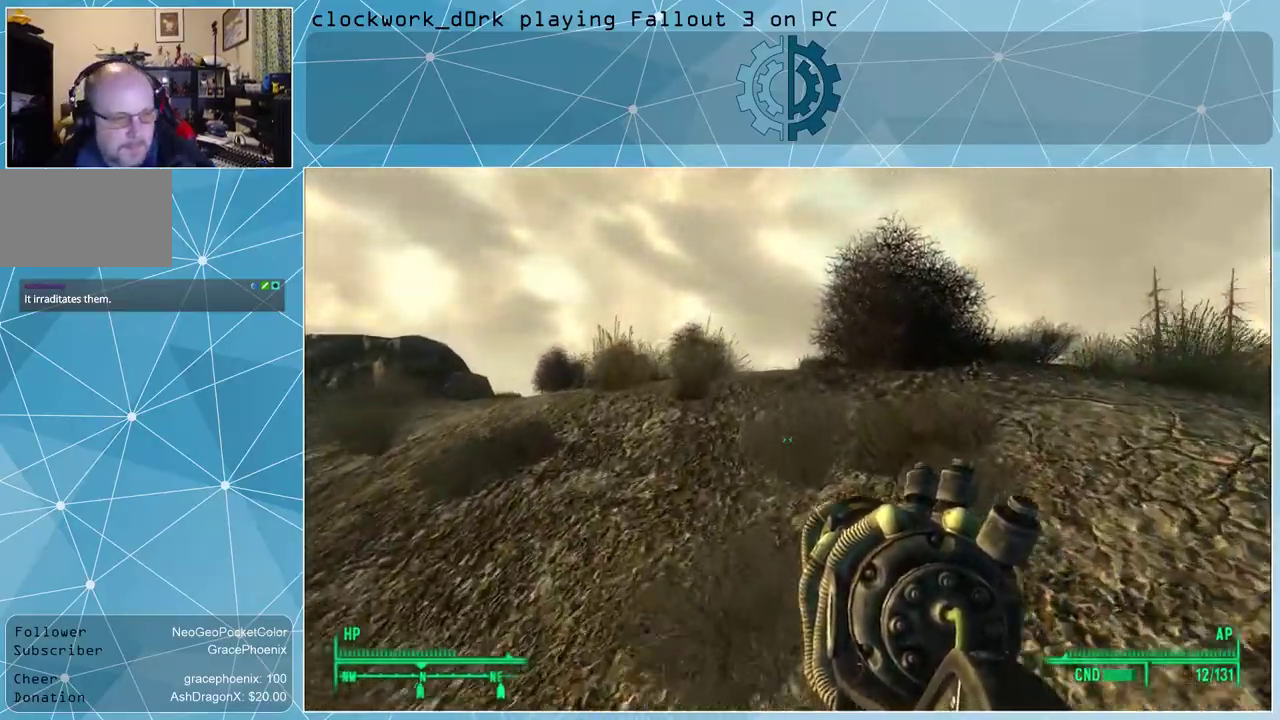
{"keys": ["w"], "mouse": [], "events": []}
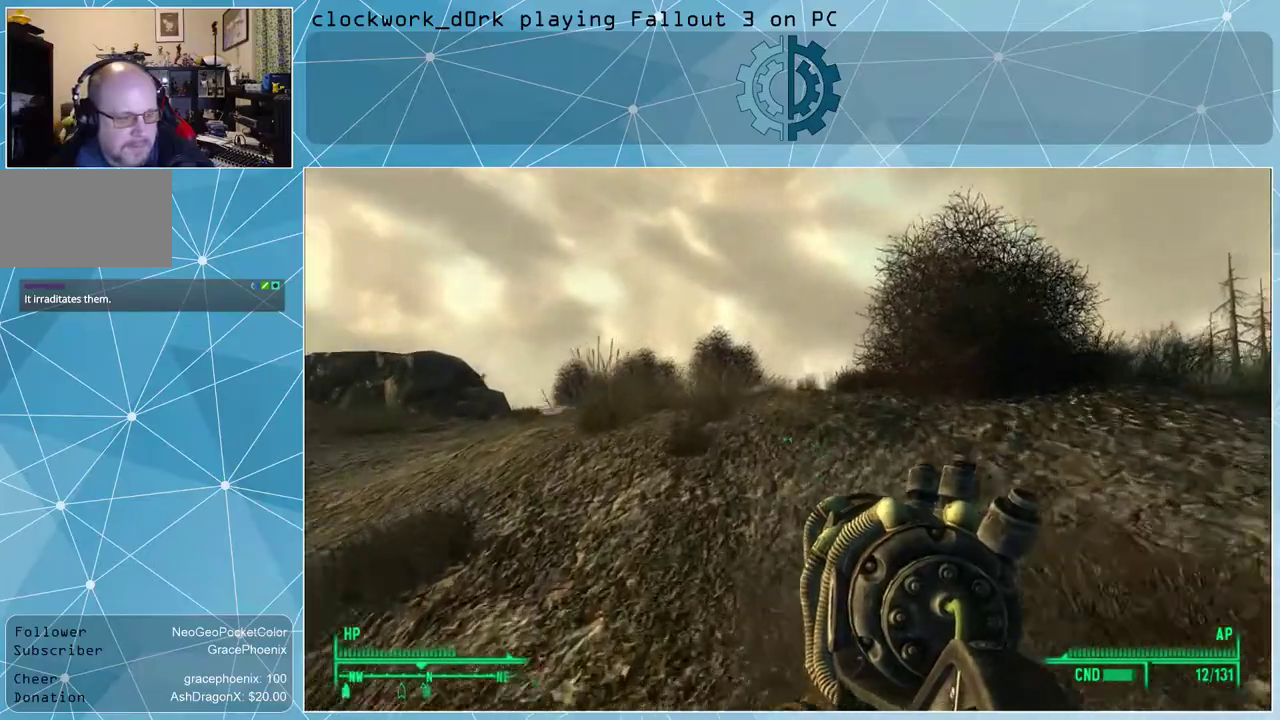
{"keys": ["w"], "mouse": [], "events": []}
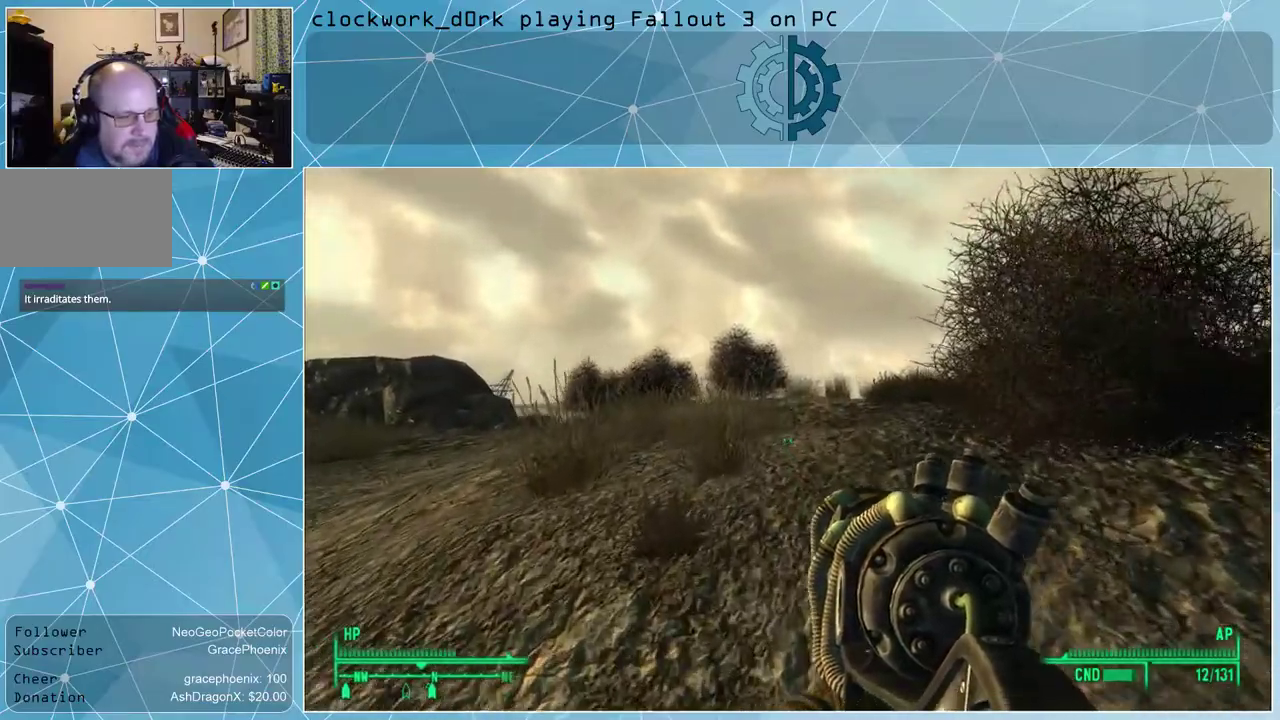
{"keys": ["w"], "mouse": [], "events": []}
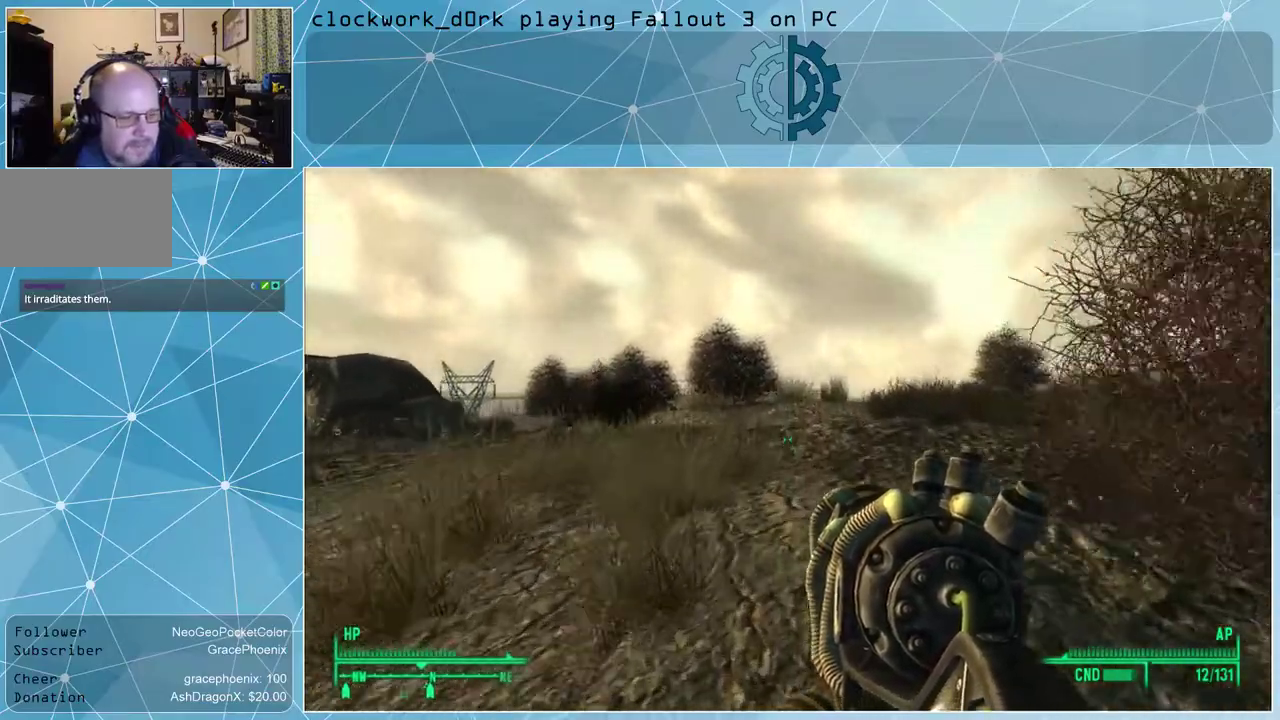
{"keys": ["w"], "mouse": [], "events": []}
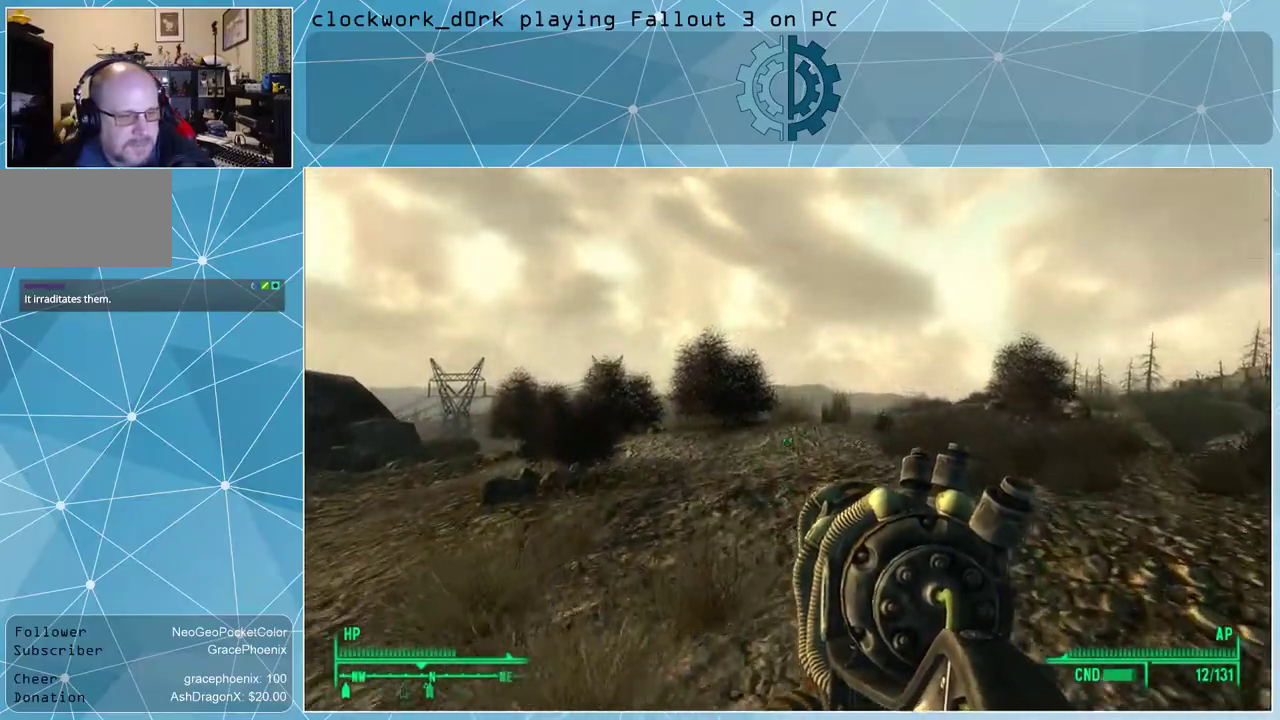
{"keys": ["w"], "mouse": [], "events": []}
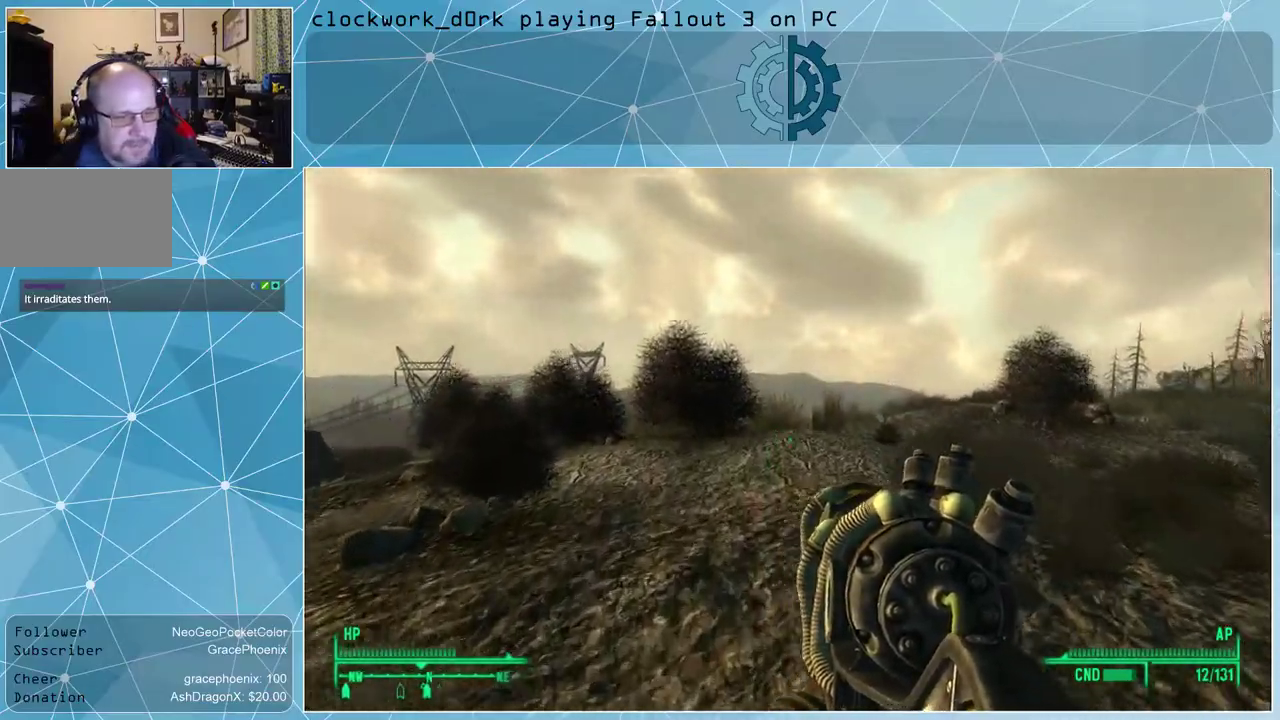
{"keys": ["w"], "mouse": [], "events": []}
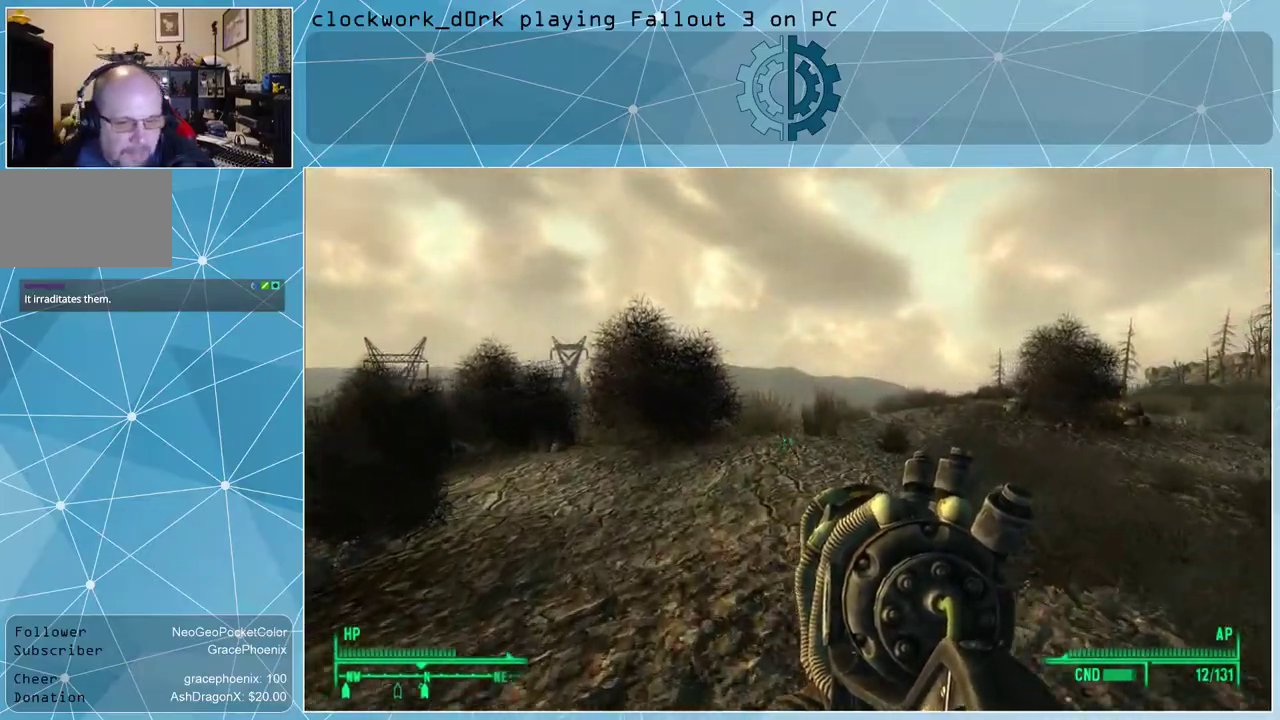
{"keys": ["w"], "mouse": [], "events": []}
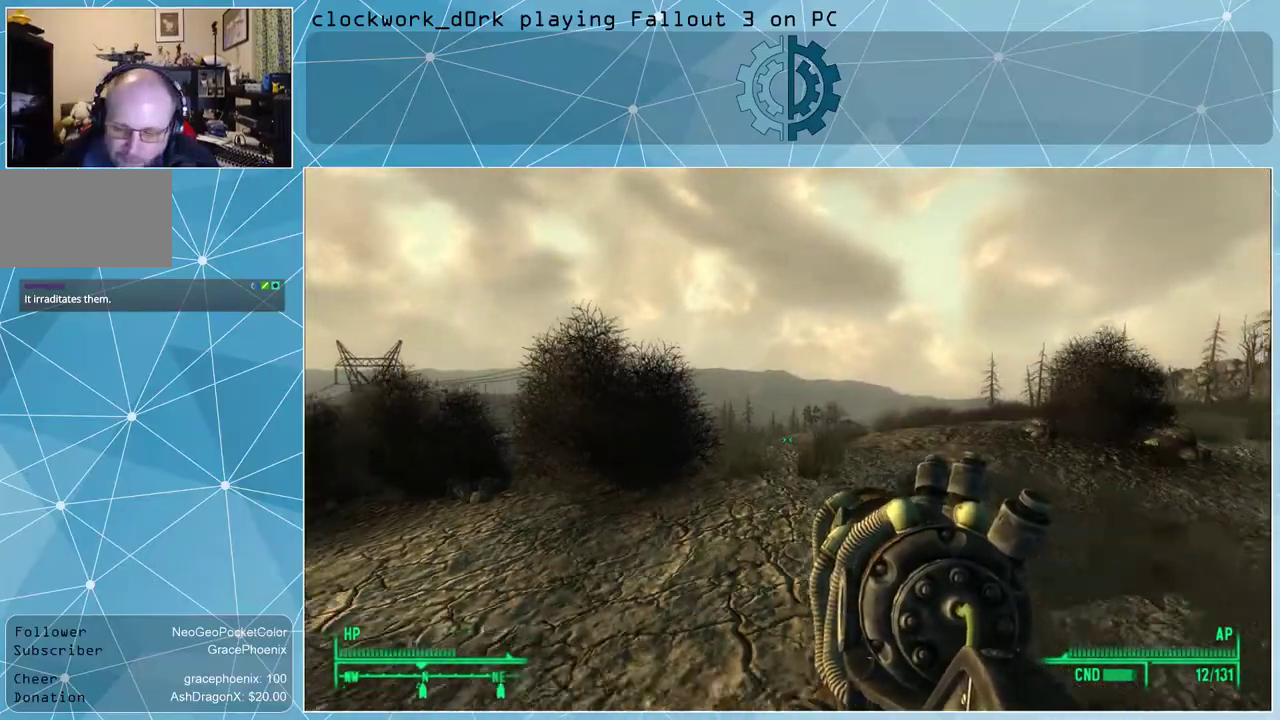
{"keys": ["d", "w"], "mouse": [], "events": [[500, "d", "down"]]}
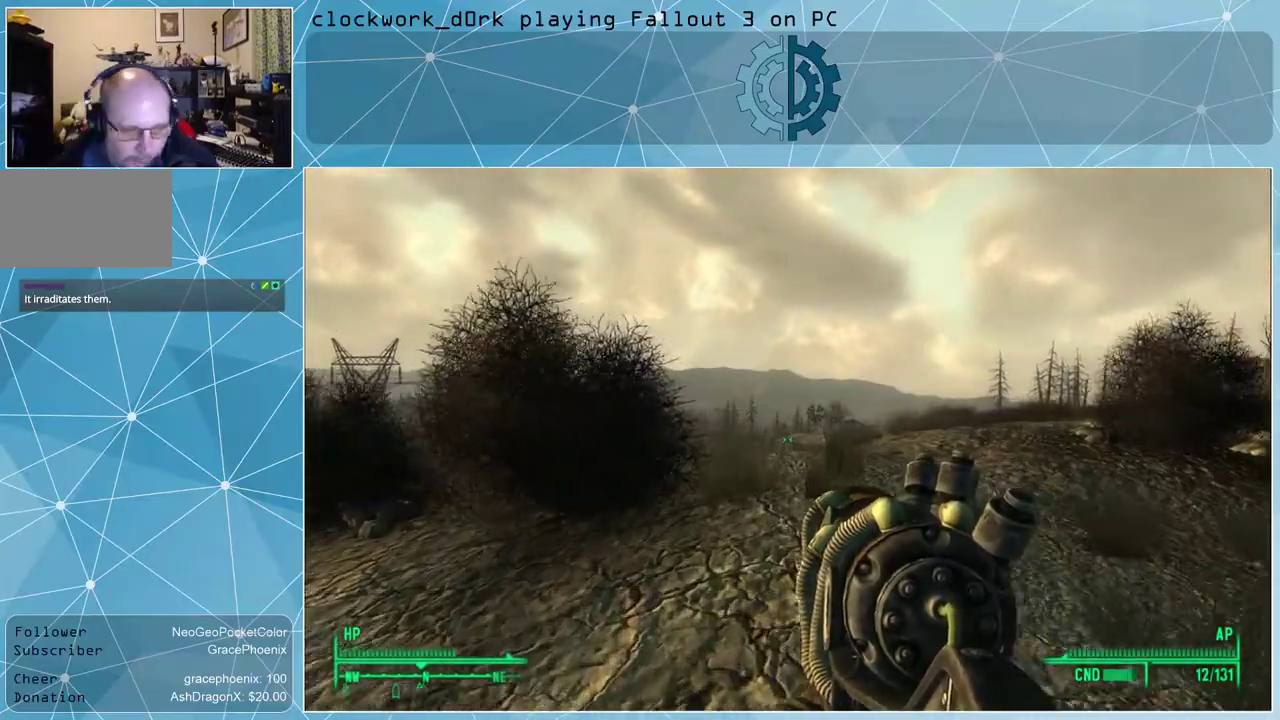
{"keys": ["w"], "mouse": [], "events": [[233, "d", "up"]]}
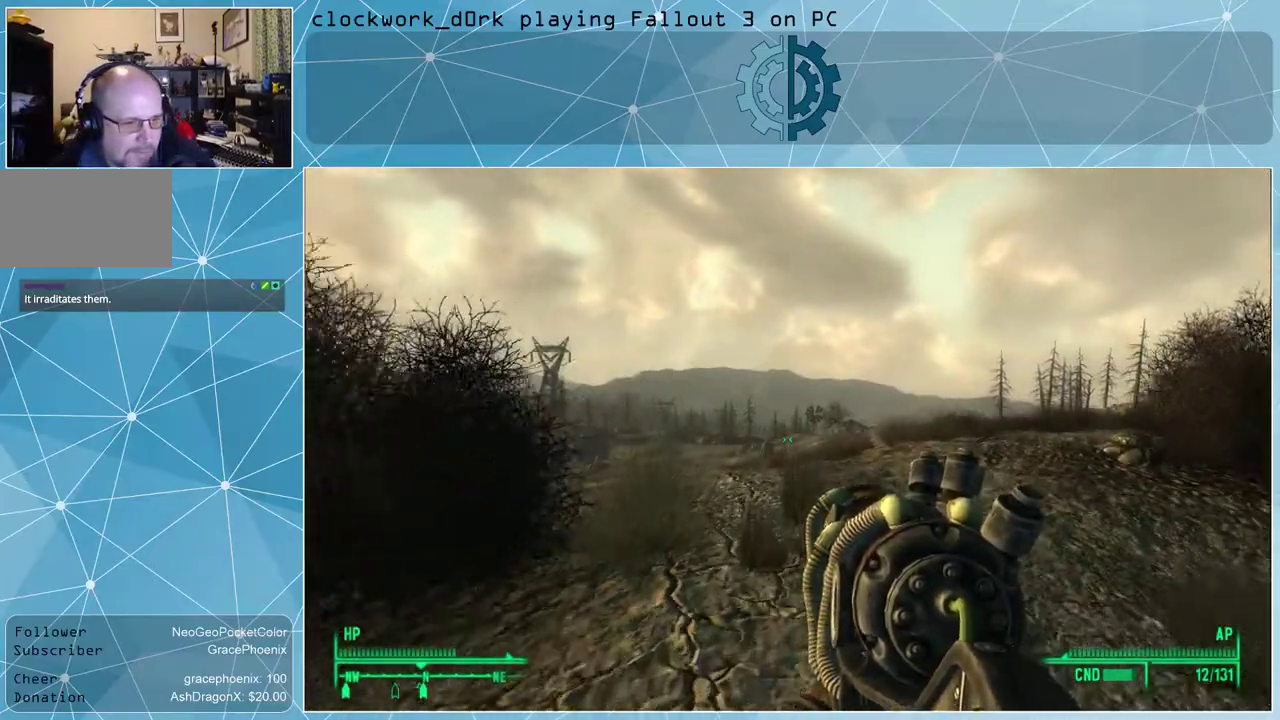
{"keys": ["w"], "mouse": [], "events": []}
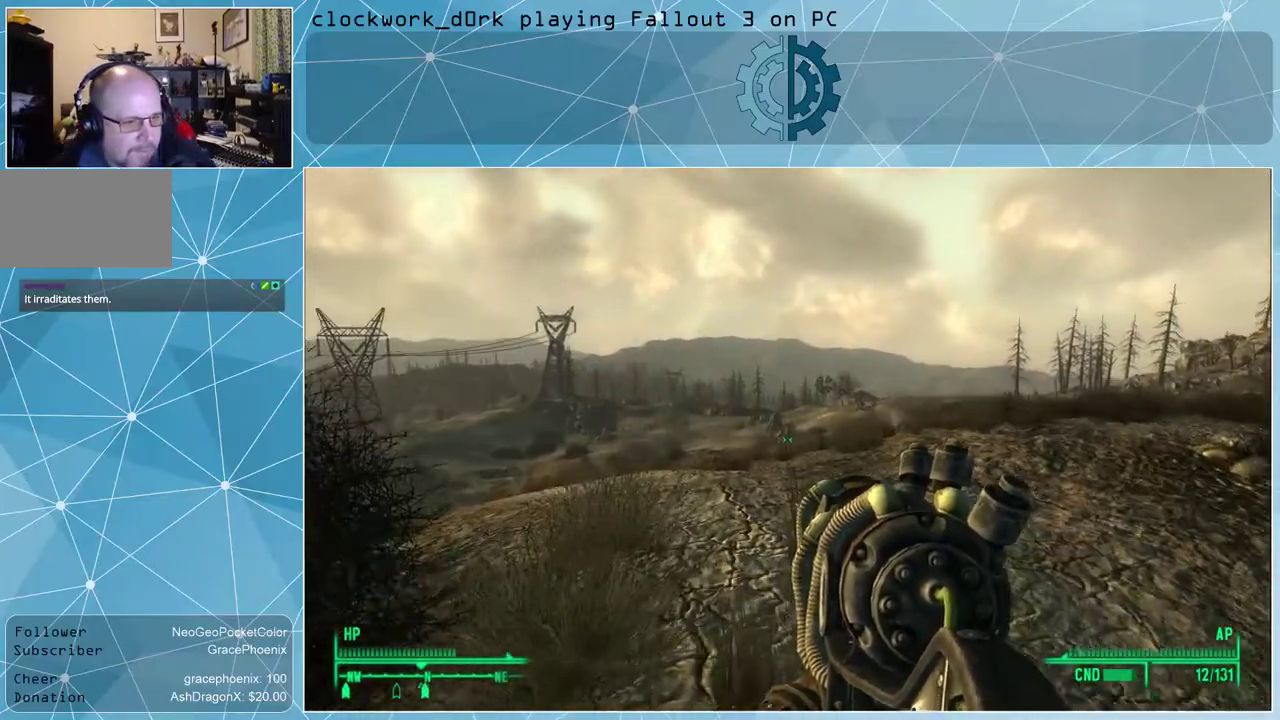
{"keys": ["w"], "mouse": [], "events": []}
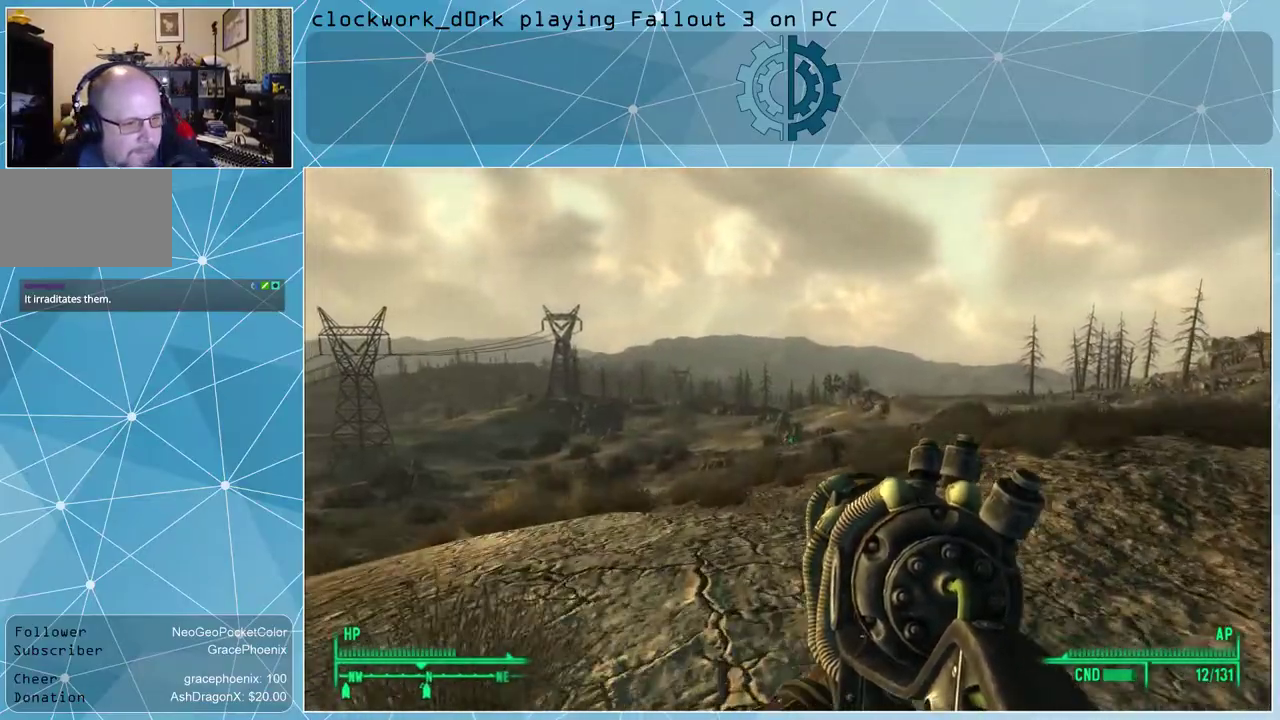
{"keys": ["w"], "mouse": [], "events": []}